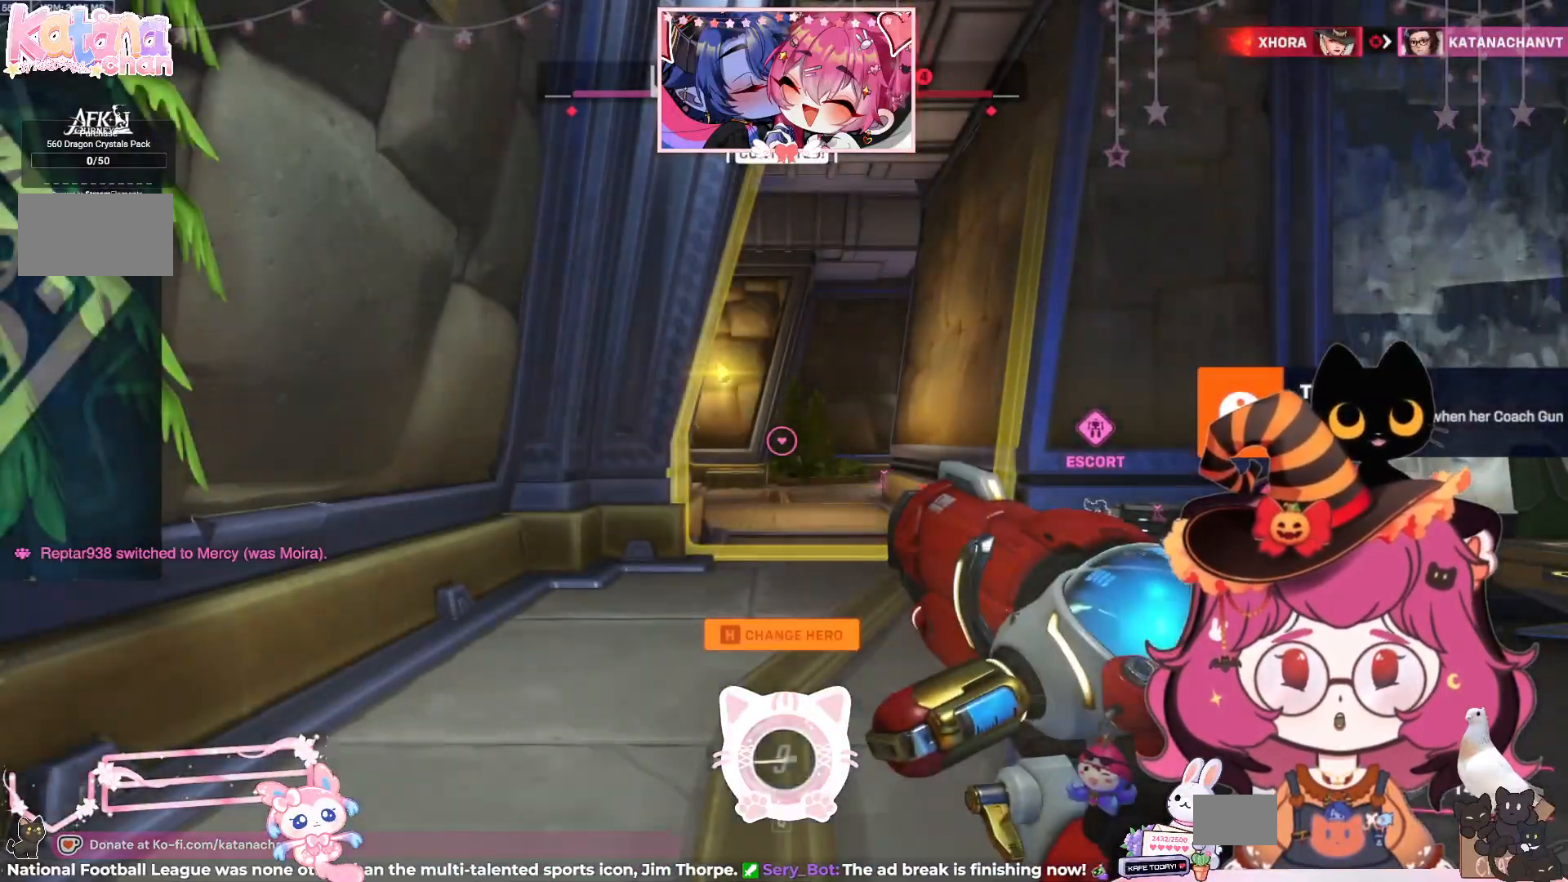
Gameplay with keyboard and mouse; each line is a JSON object with the keys and mouse buttons held at the frame after it. "events" lists presses ("down") and releases ("up") of "a", "ctrl", "d", "e", "q", "s", "shift", "space", "w", "mouse_left", "mouse_wheel", "mouse_right", "mouse_mb4" and "mouse_mb5" between this image and that frame as [ms after this image, input, new state], when the widget could be followed in between. "mouse_left", "mouse_wheel", "mouse_right", "mouse_mb4", "mouse_mb5" = the "left", "wheel", "right", "mb4", "mb5" buttons of the "mouse" list. No other keys are recorded. "wheel" means that the mouse wheel is clicked or scrolled. Mouse movement is not recorded.
{"keys": ["w"], "mouse": [], "events": [[267, "w", "down"]]}
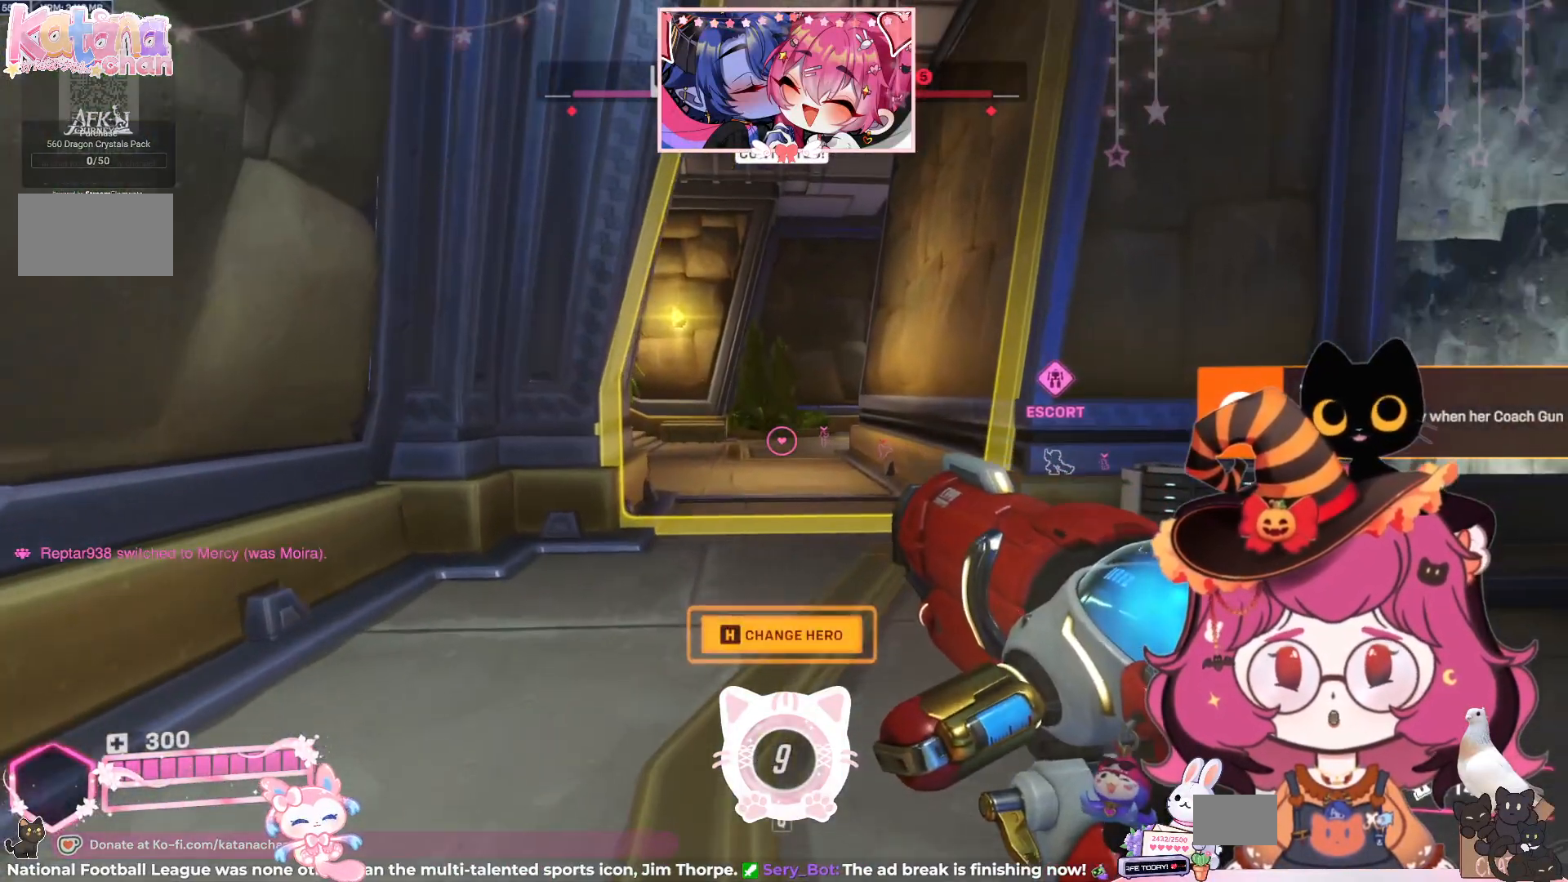
{"keys": ["w"], "mouse": [], "events": []}
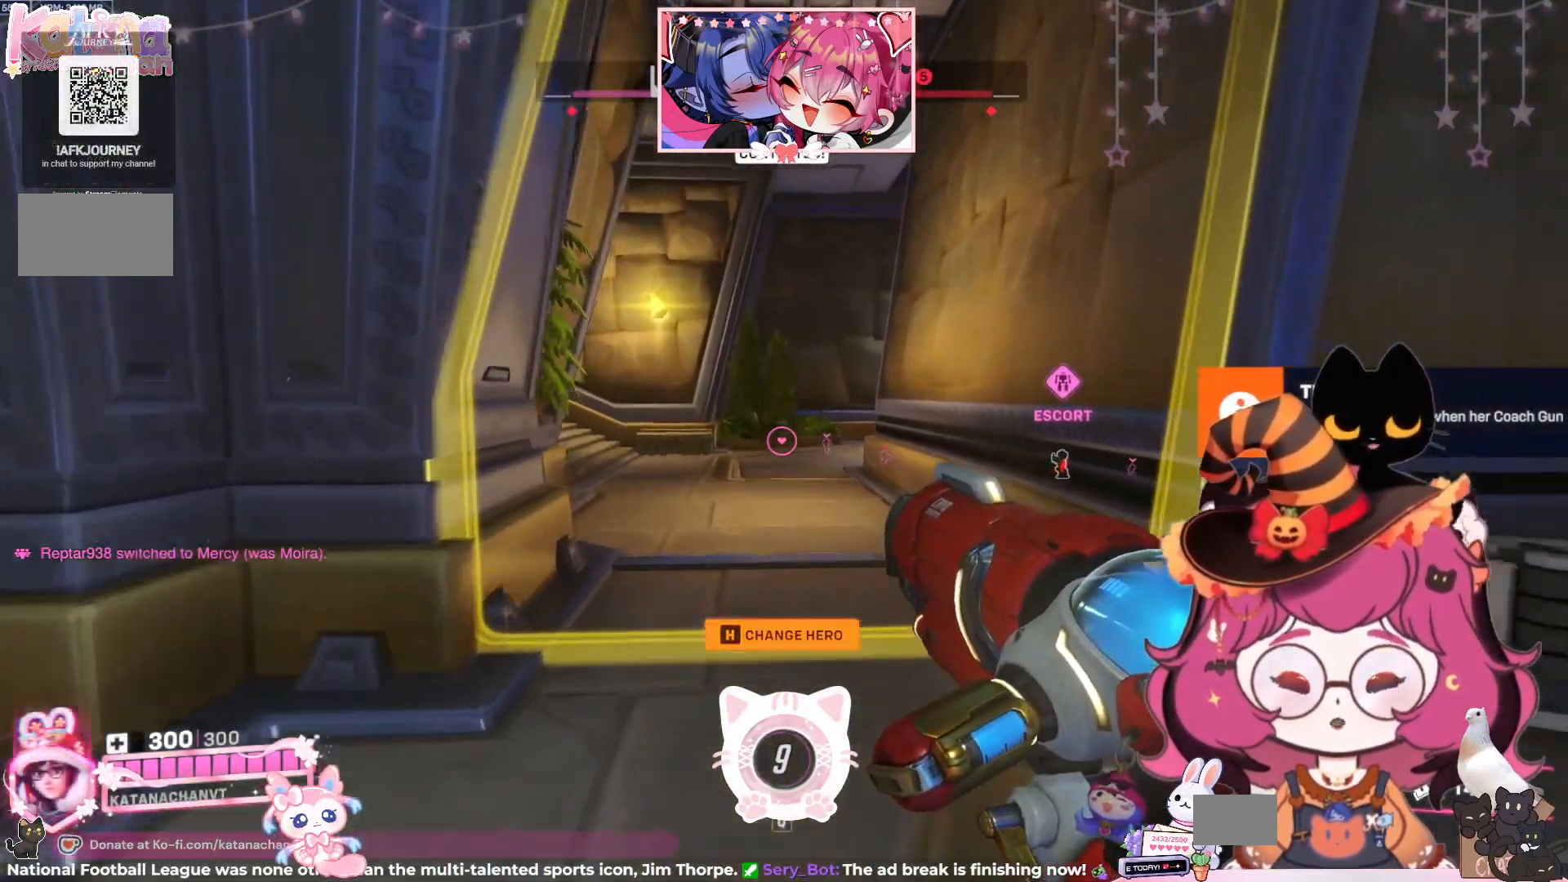
{"keys": ["w"], "mouse": [], "events": []}
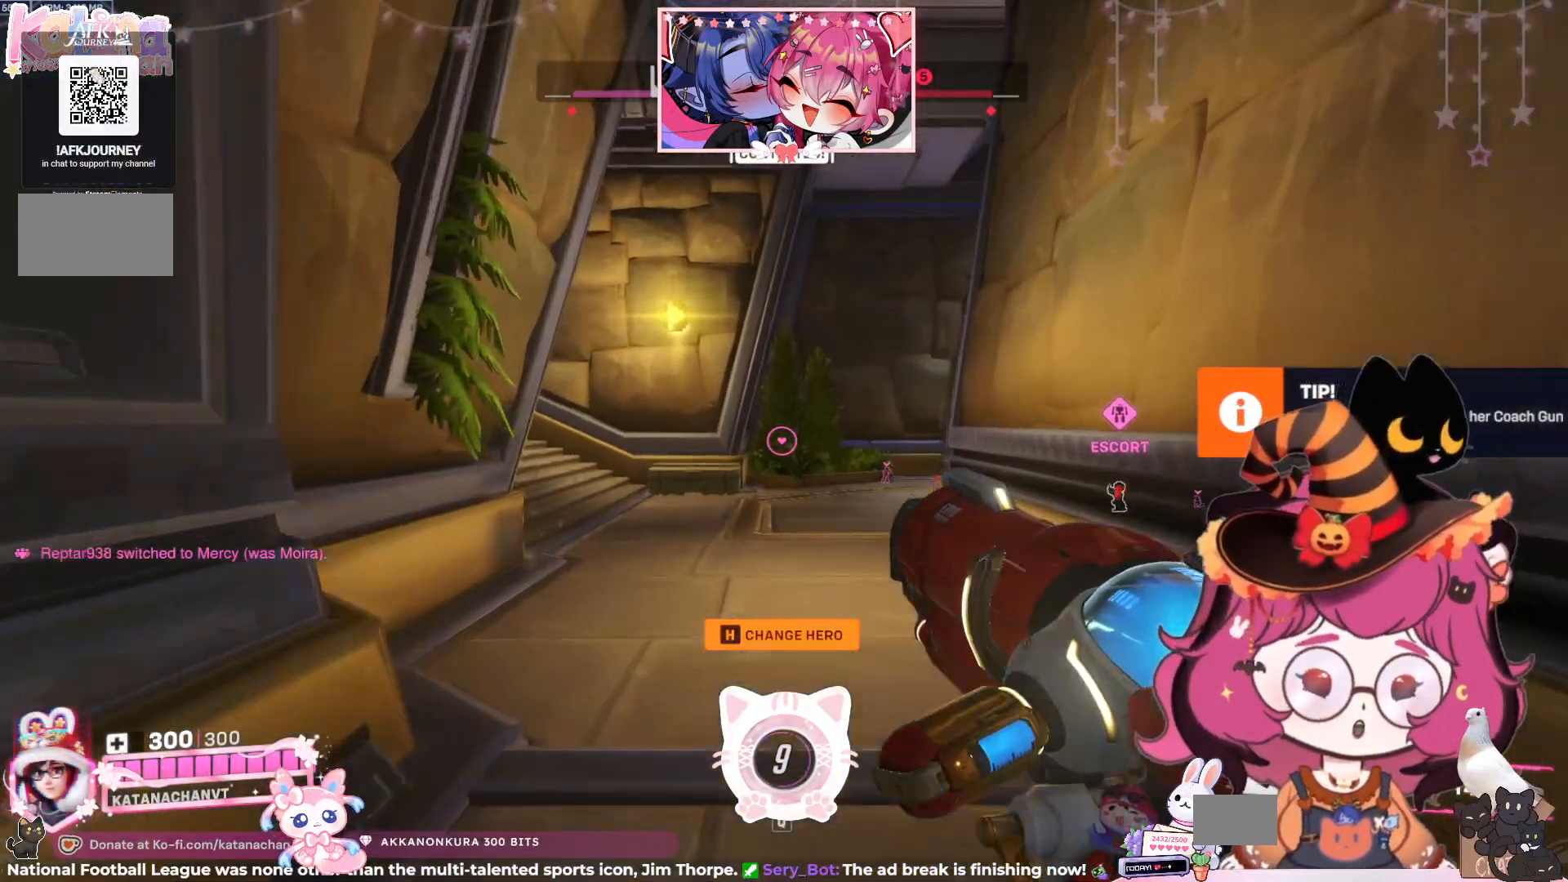
{"keys": ["w"], "mouse": [], "events": []}
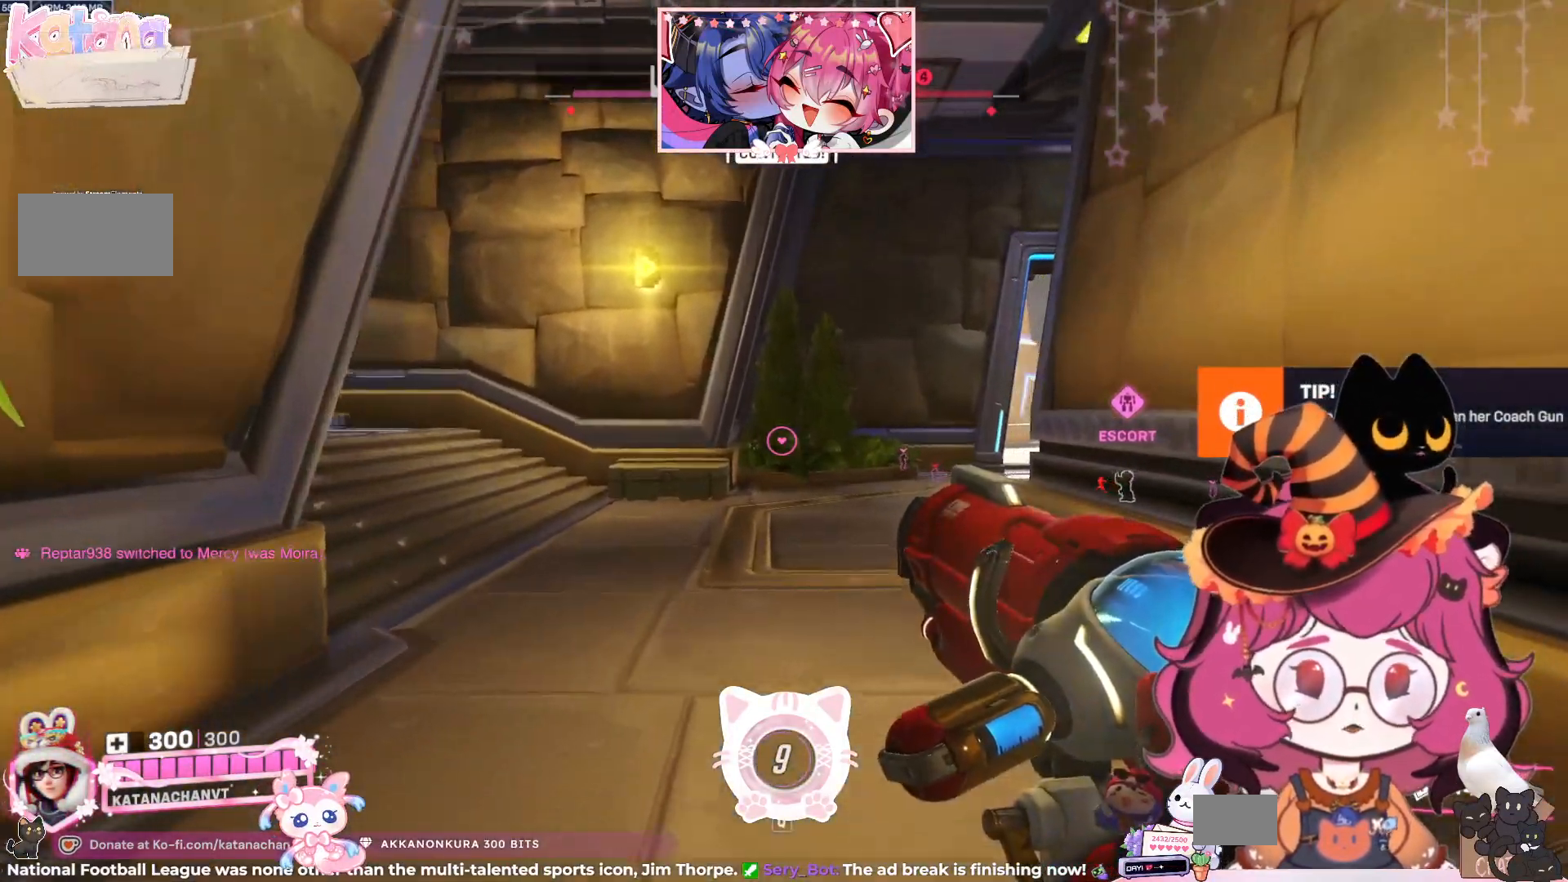
{"keys": ["w"], "mouse": [], "events": []}
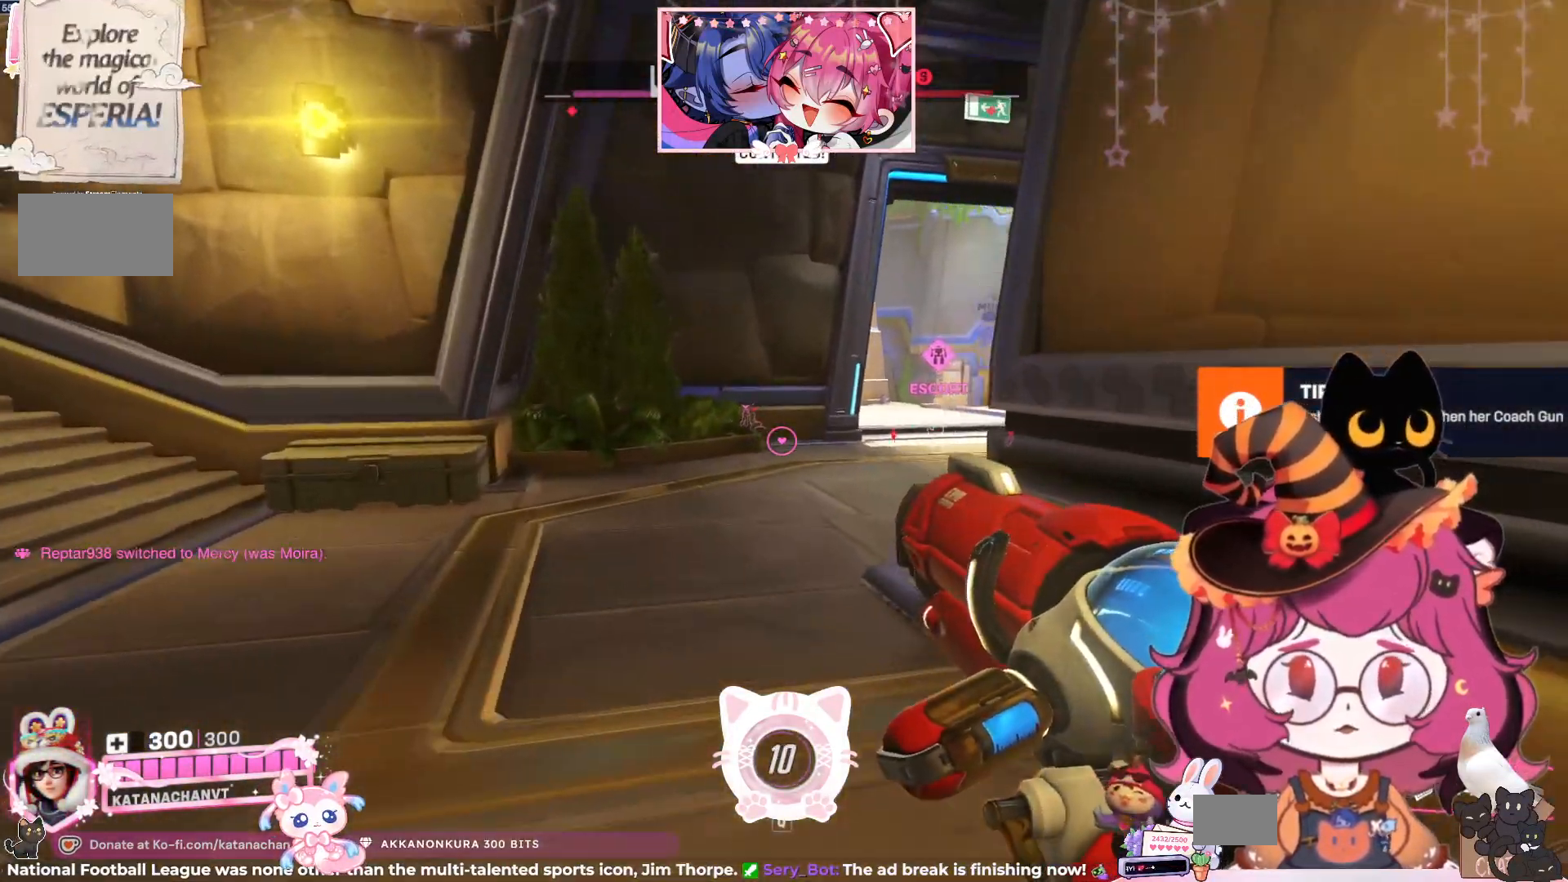
{"keys": ["w"], "mouse": [], "events": []}
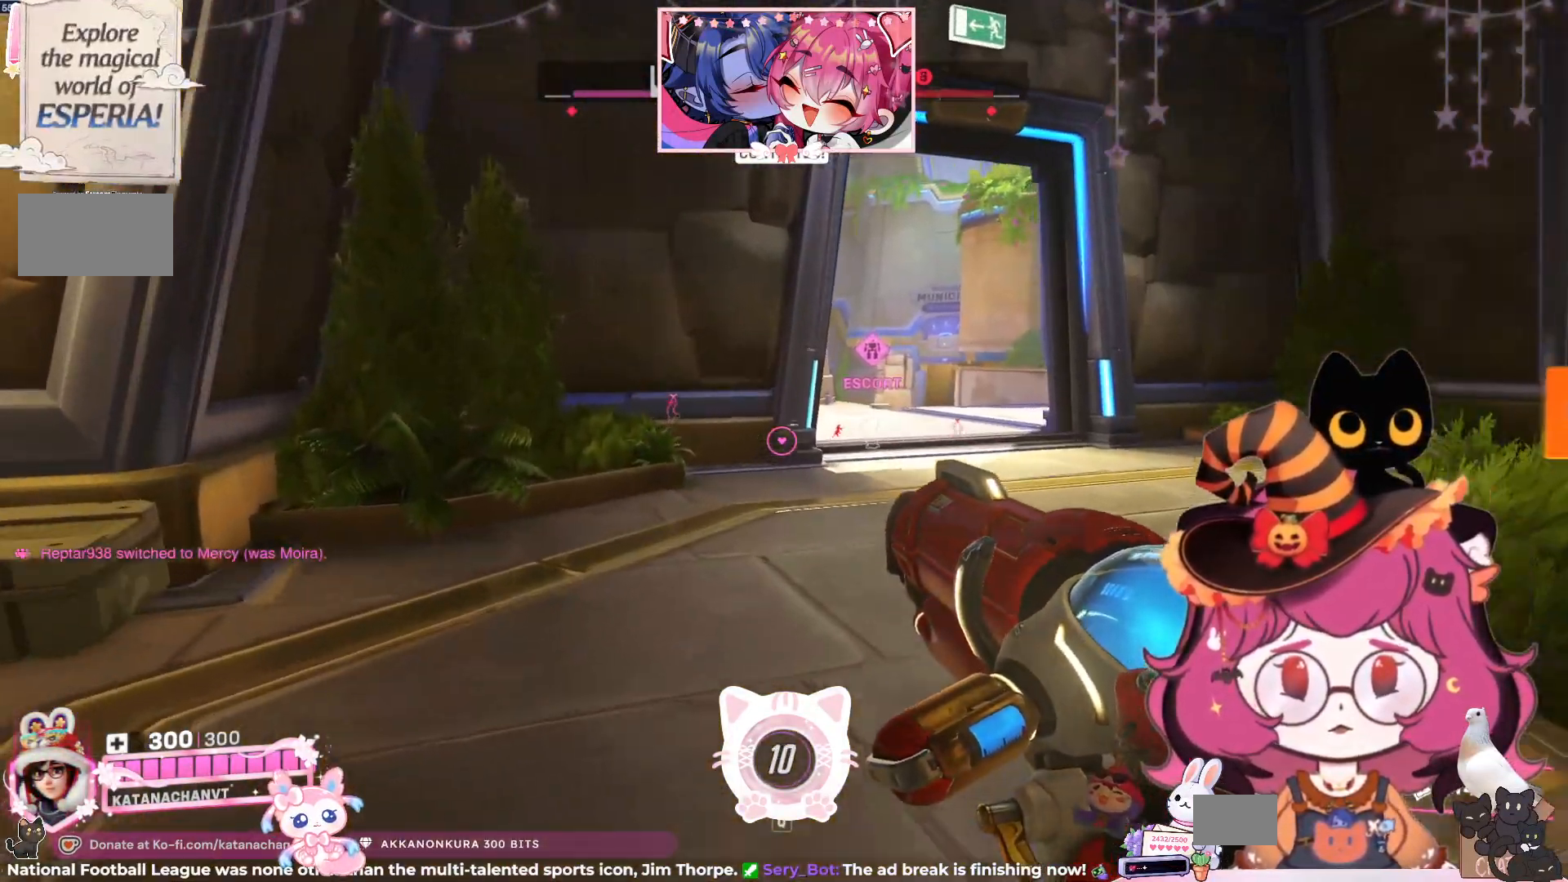
{"keys": ["d", "w"], "mouse": [], "events": [[217, "d", "down"]]}
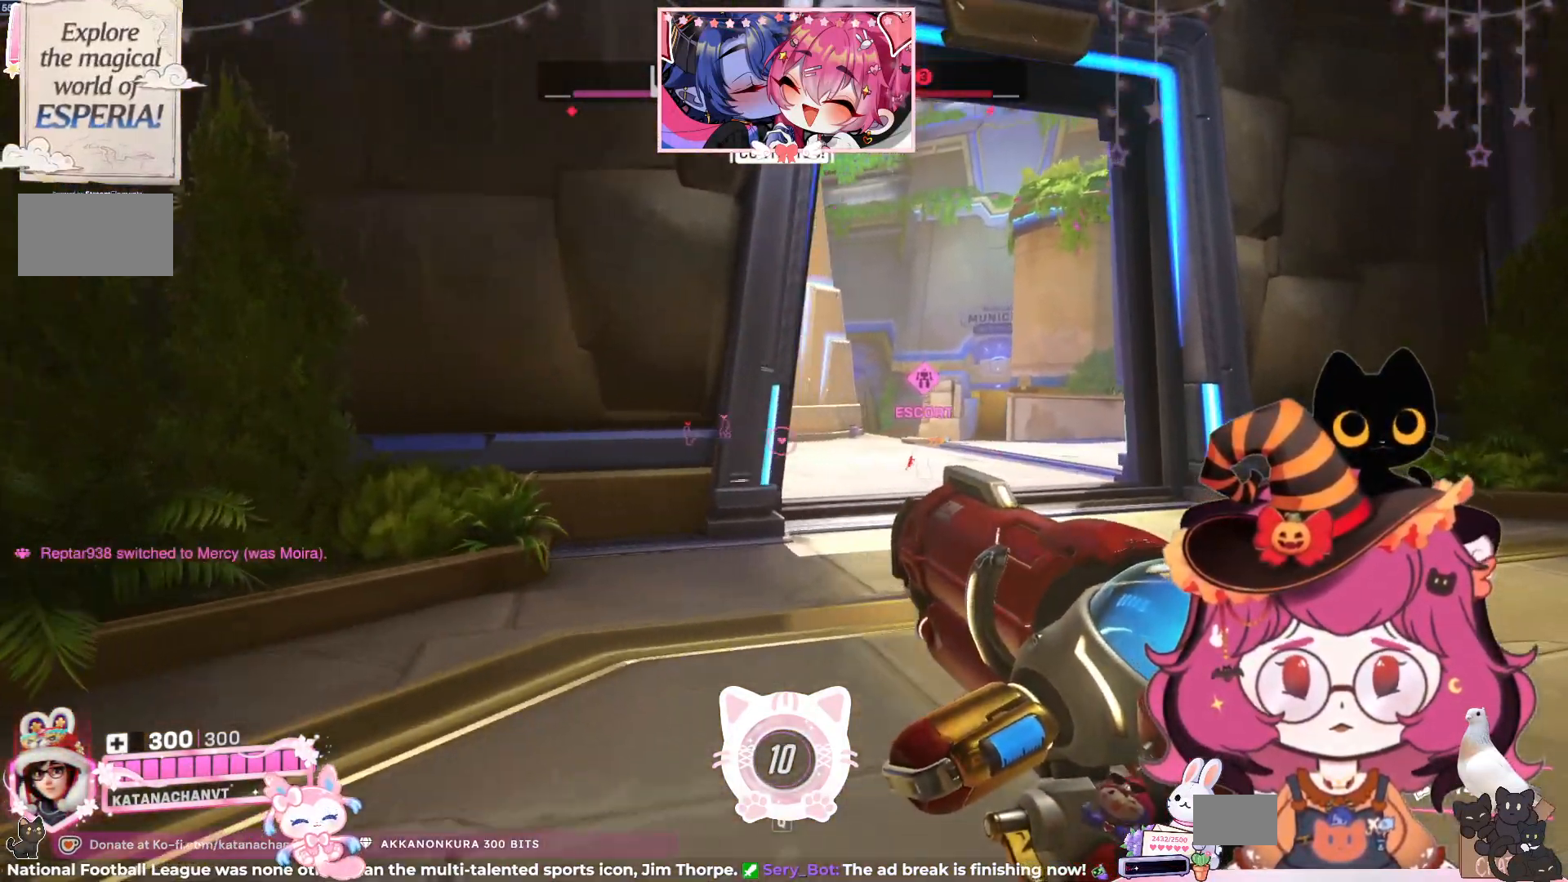
{"keys": ["d", "w"], "mouse": [], "events": []}
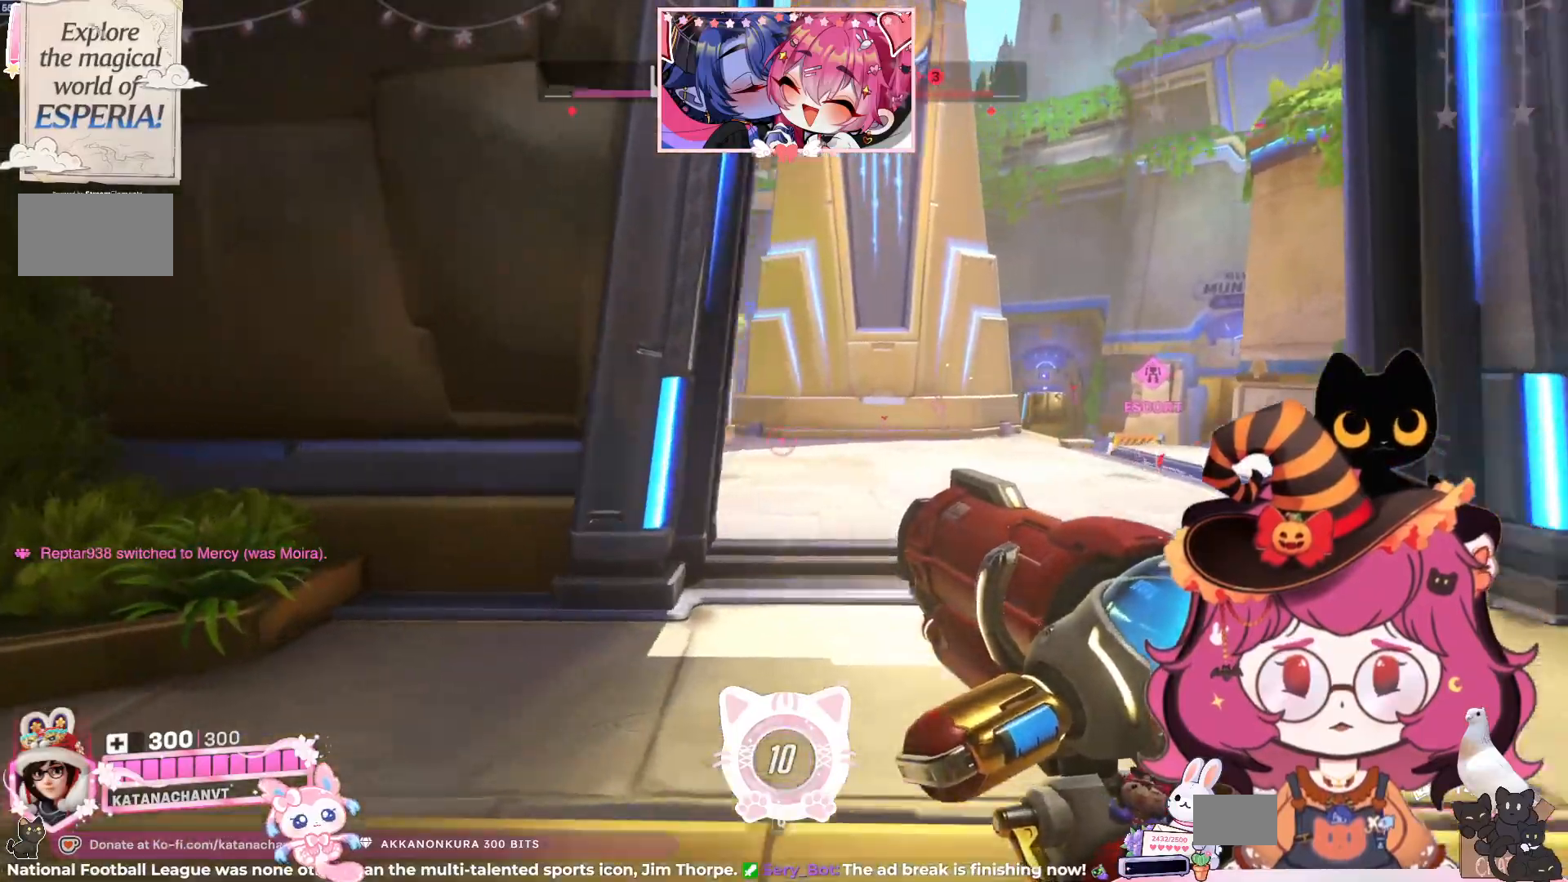
{"keys": ["w"], "mouse": [], "events": [[384, "d", "up"]]}
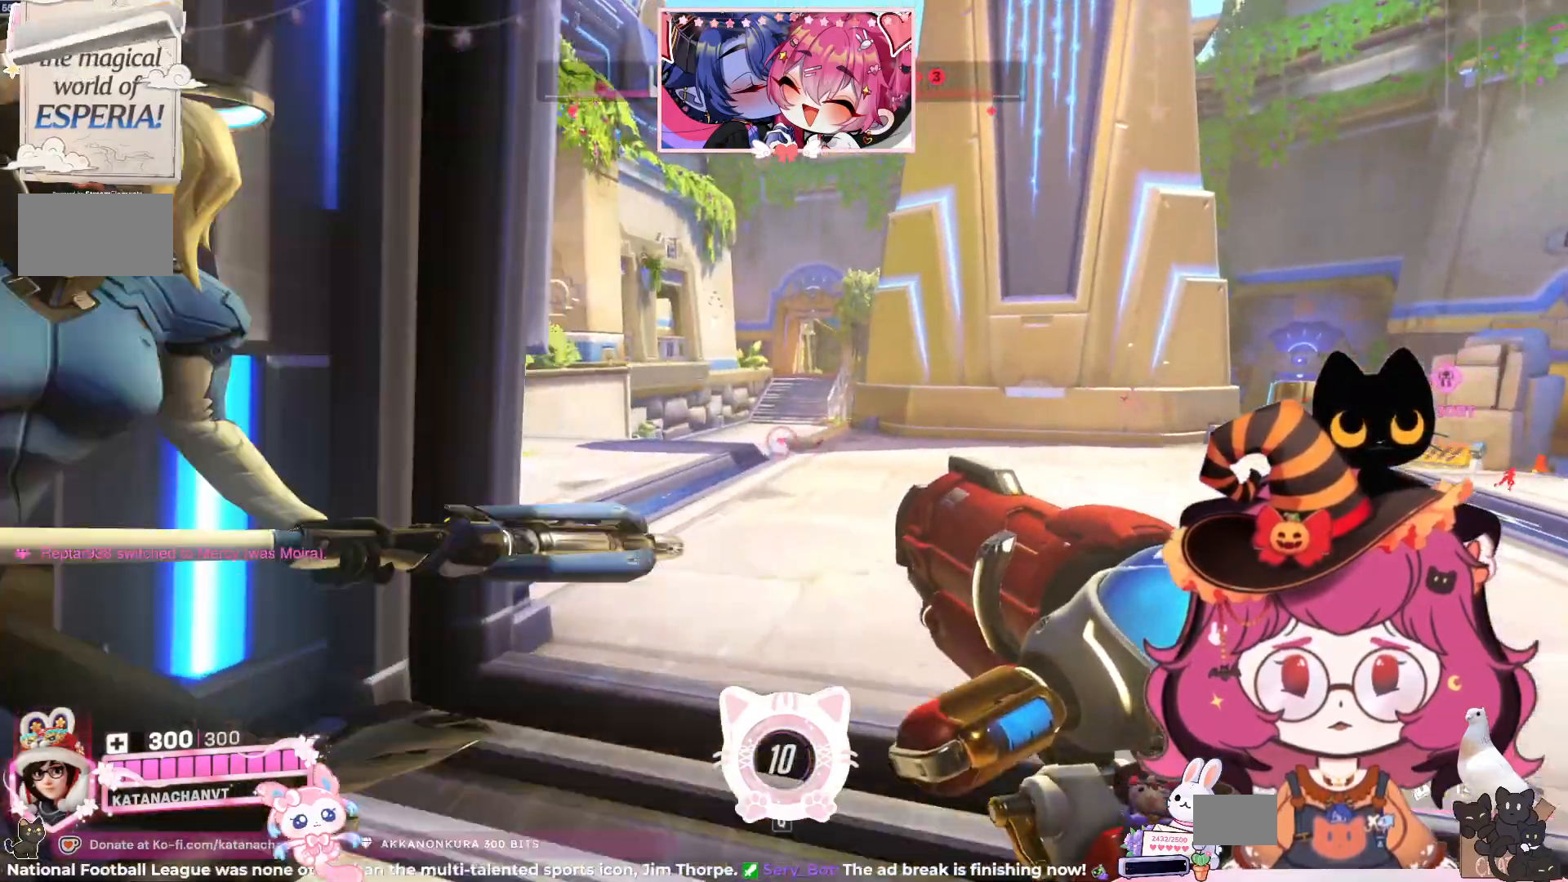
{"keys": ["w"], "mouse": [], "events": []}
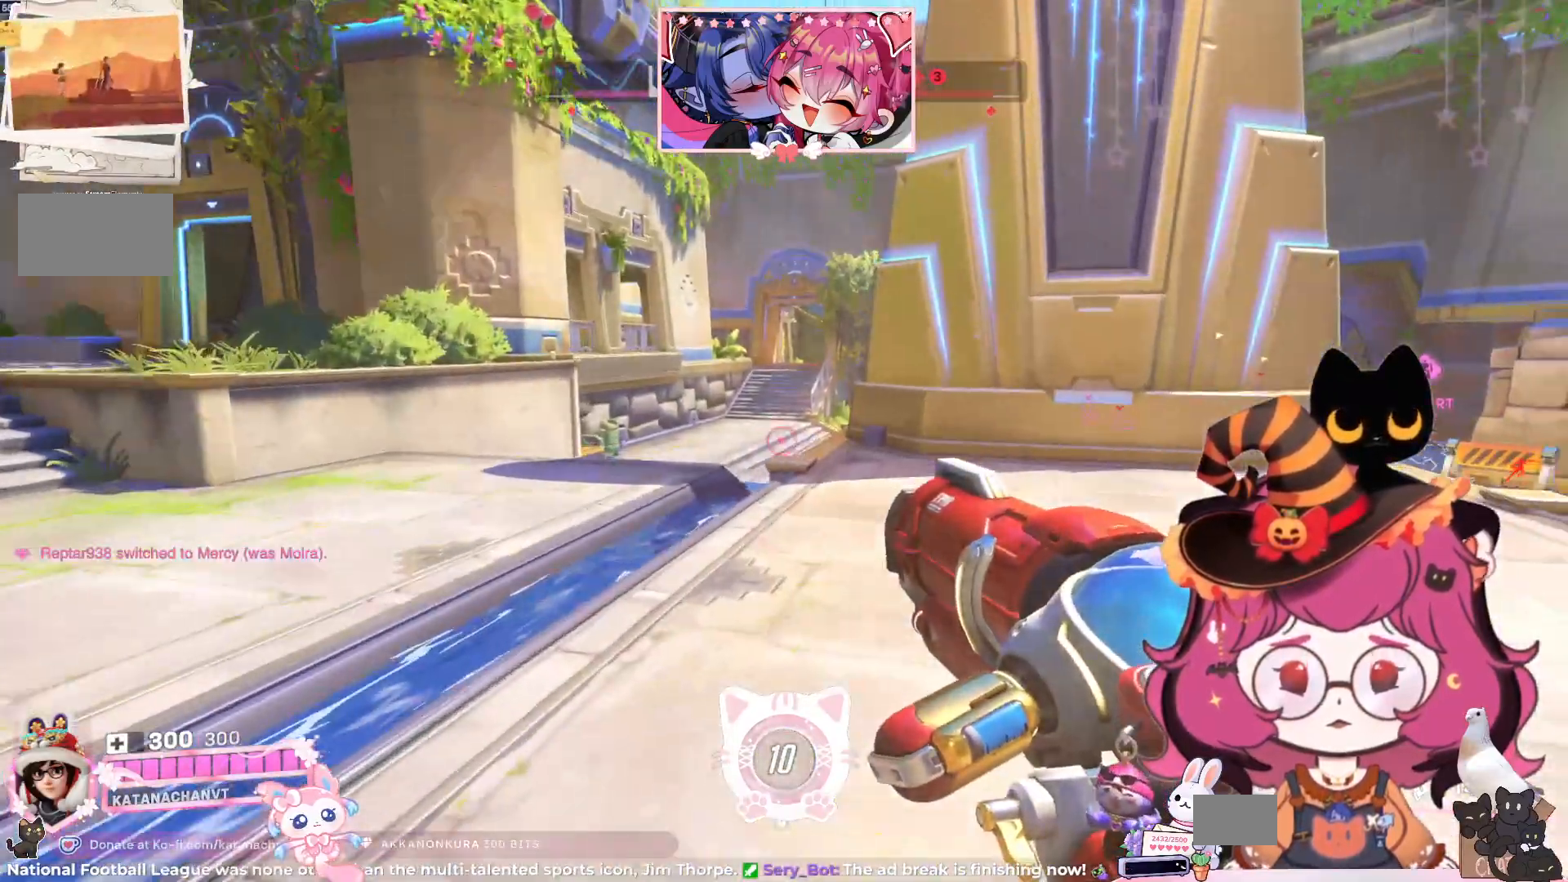
{"keys": ["a", "w"], "mouse": [], "events": [[84, "a", "down"]]}
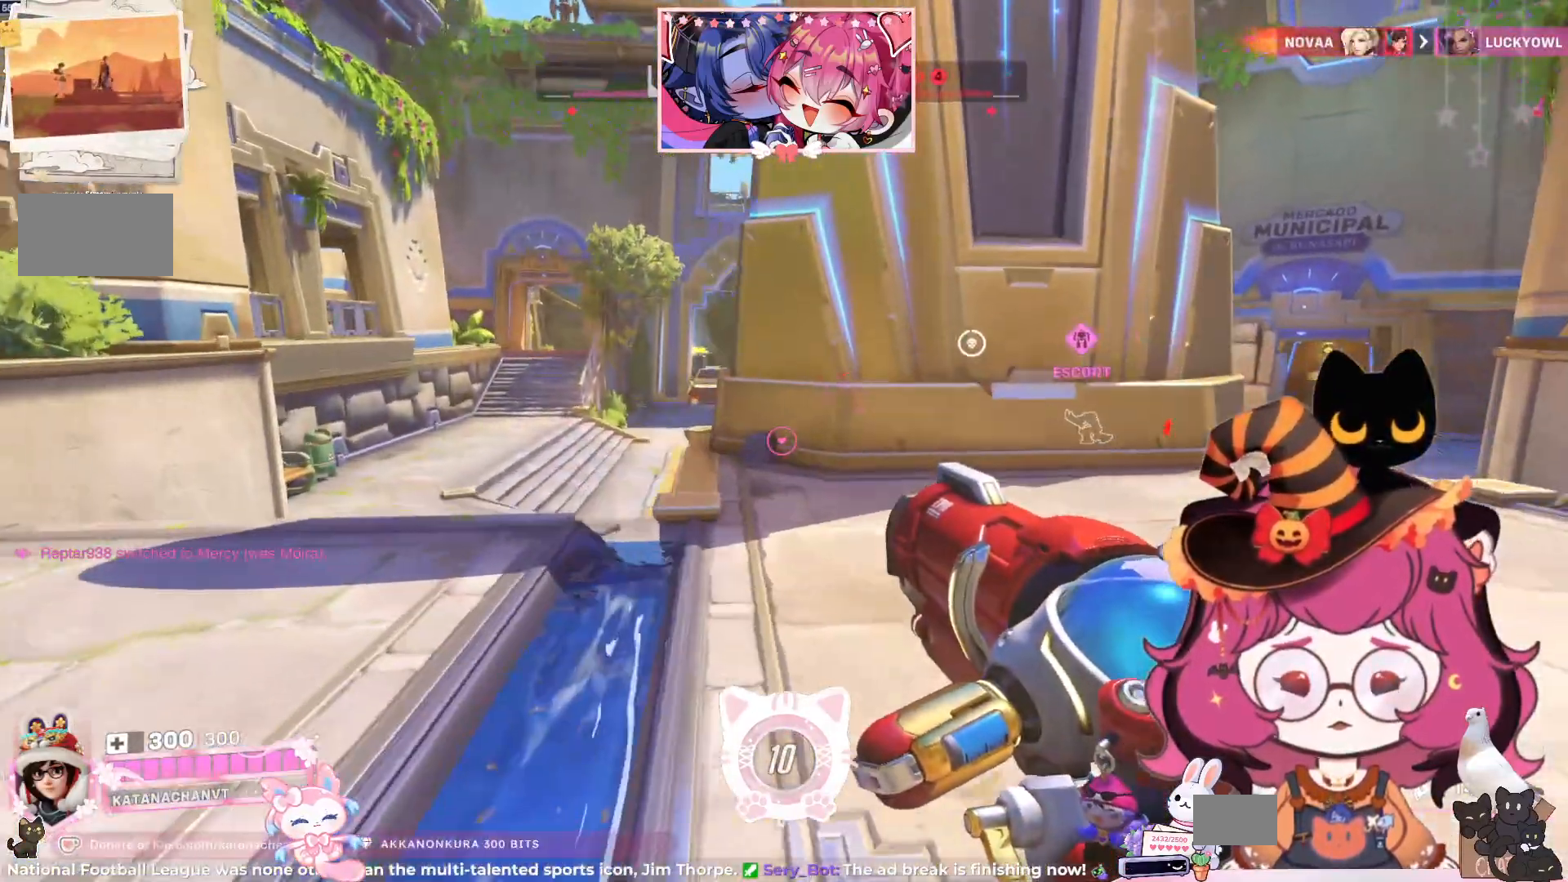
{"keys": ["a", "w"], "mouse": ["mb4"]}